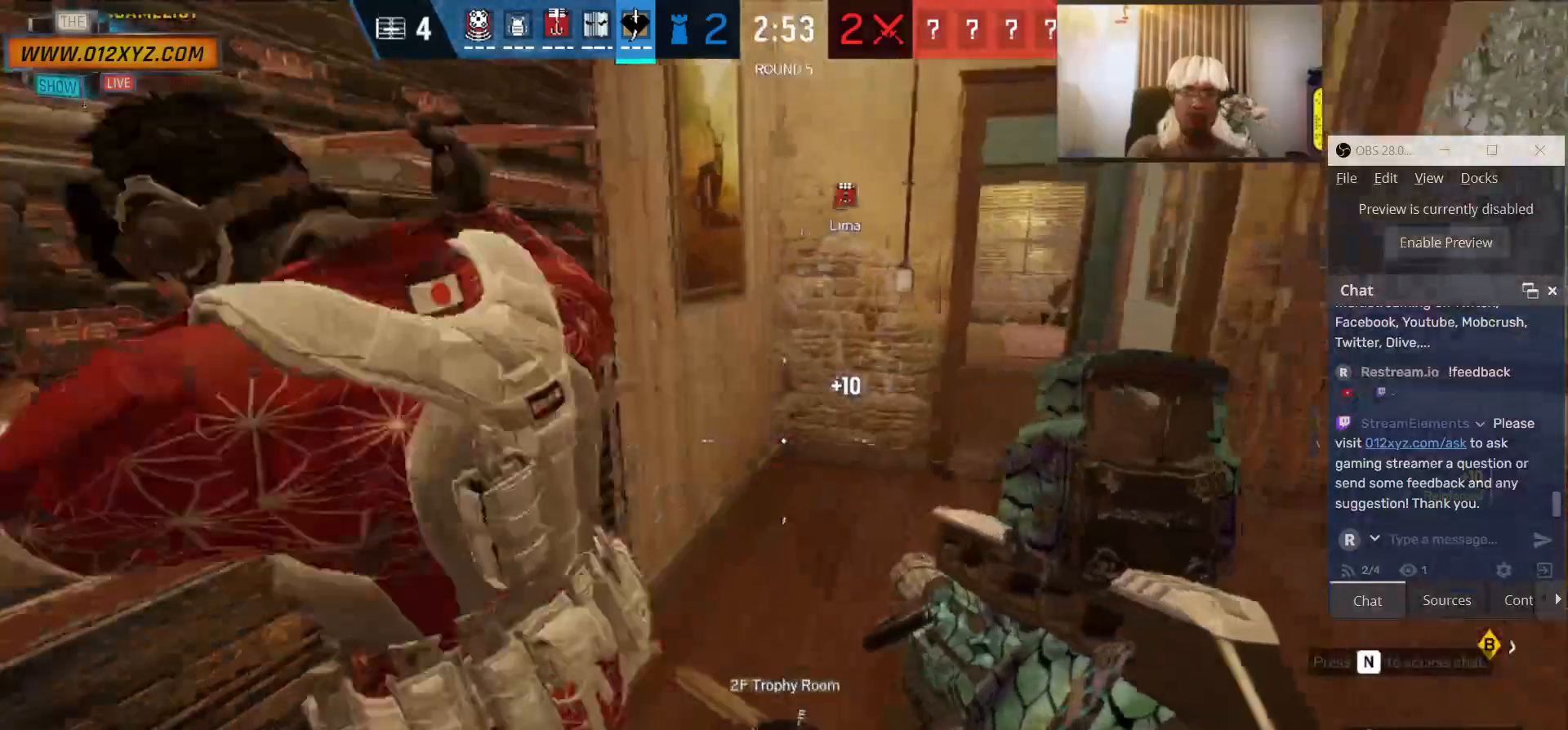
Gameplay with keyboard and mouse; each line is a JSON object with the keys and mouse buttons held at the frame after it. "events" lists presses ("down") and releases ("up") of "1", "2", "3", "4", "5", "a", "alt", "b", "c", "ctrl", "d", "e", "f", "g", "q", "r", "s", "shift", "space", "t", "tab", "v", "w", "x", "z", "mouse_left", "mouse_wheel", "mouse_right", "mouse_mb4" and "mouse_mb5" between this image and that frame as [ms after this image, input, new state], when the widget could be followed in between. "mouse_left", "mouse_wheel", "mouse_right", "mouse_mb4", "mouse_mb5" = the "left", "wheel", "right", "mb4", "mb5" buttons of the "mouse" list. No other keys are recorded. "wheel" means that the mouse wheel is clicked or scrolled. Not read: mouse_move.
{"keys": ["w"], "mouse": ["right"], "events": [[66, "e", "down"], [266, "e", "up"], [433, "mouse_right", "down"]]}
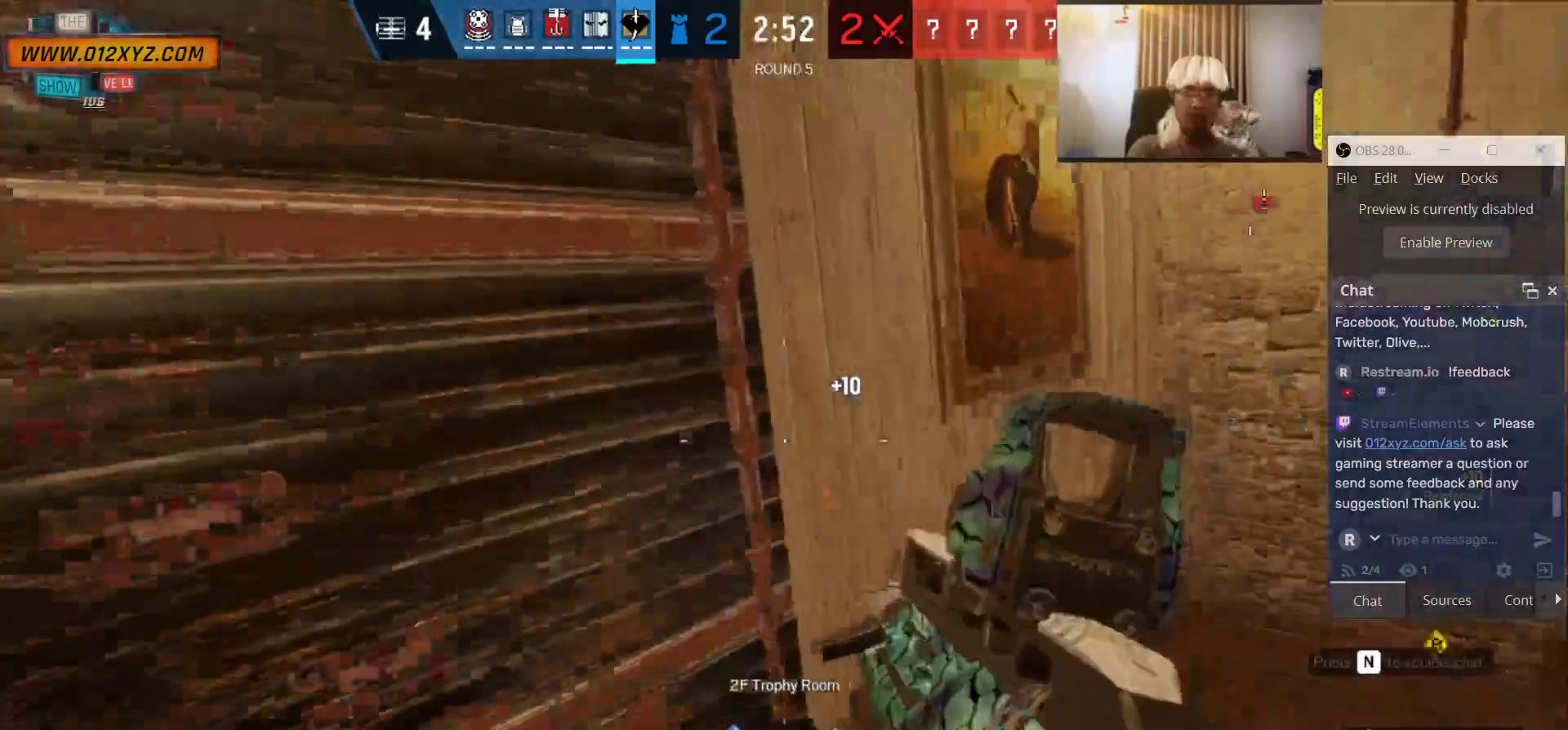
{"keys": [], "mouse": ["left"], "events": [[66, "mouse_right", "up"], [466, "mouse_left", "down"], [466, "w", "up"]]}
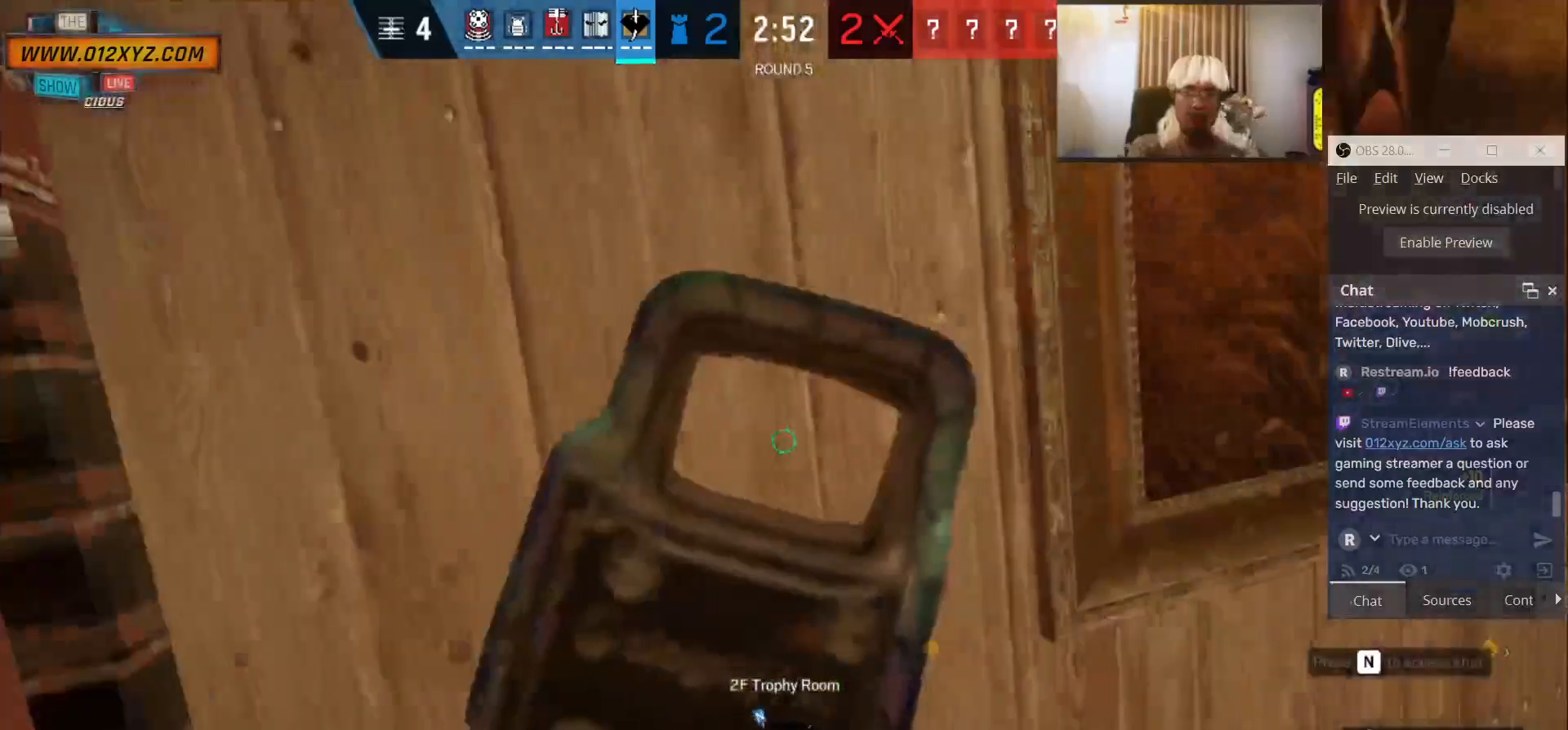
{"keys": [], "mouse": ["left"], "events": []}
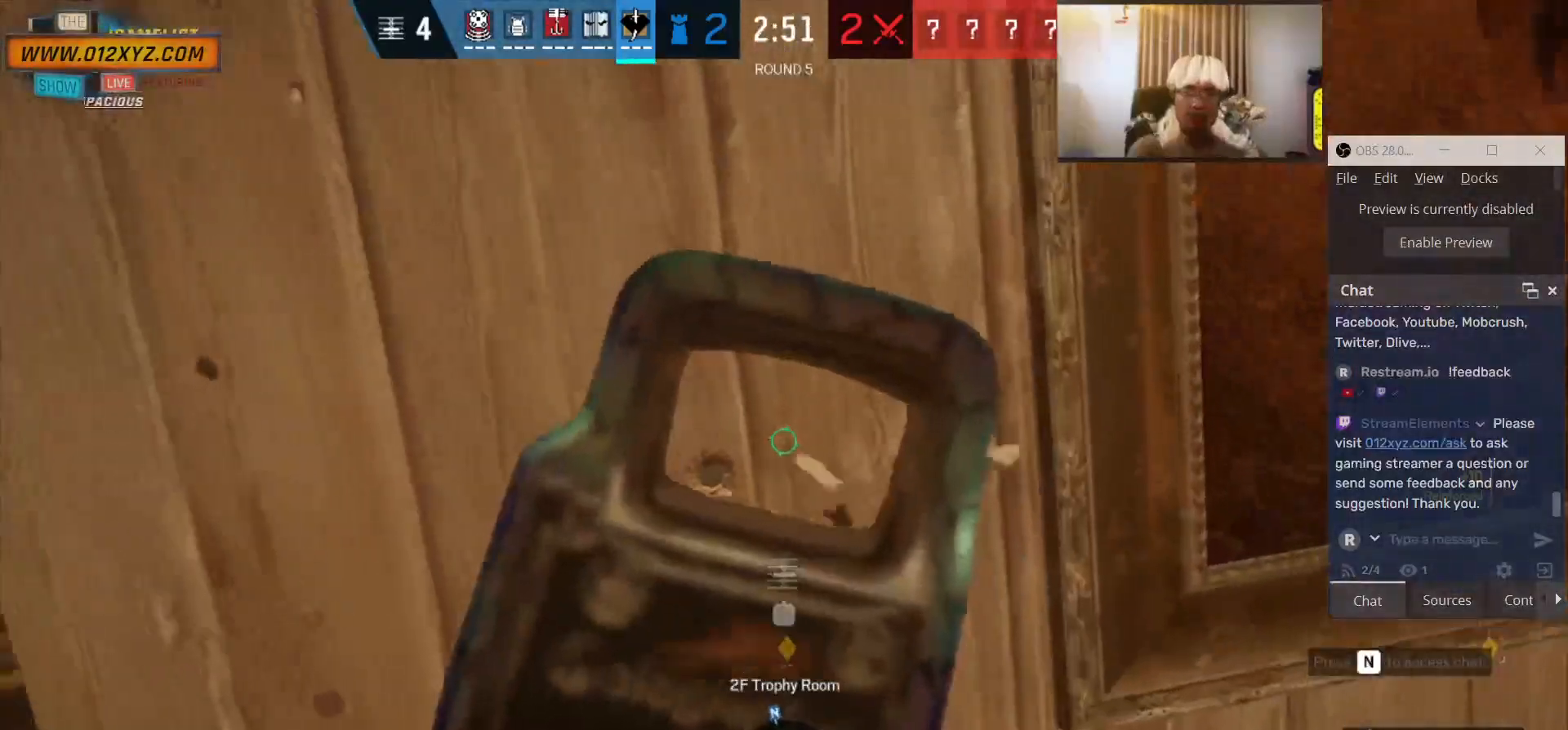
{"keys": [], "mouse": ["left"], "events": []}
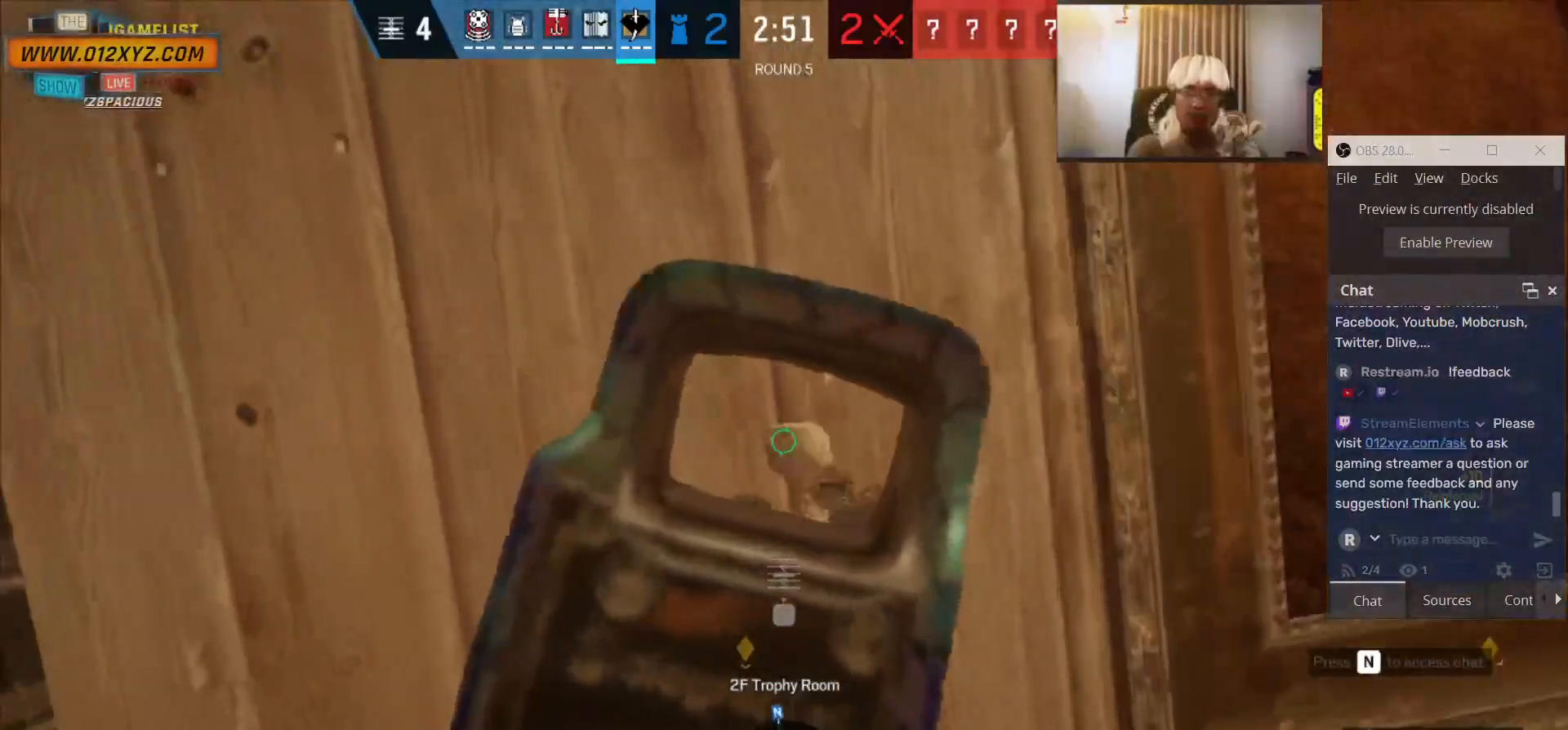
{"keys": [], "mouse": ["left"], "events": []}
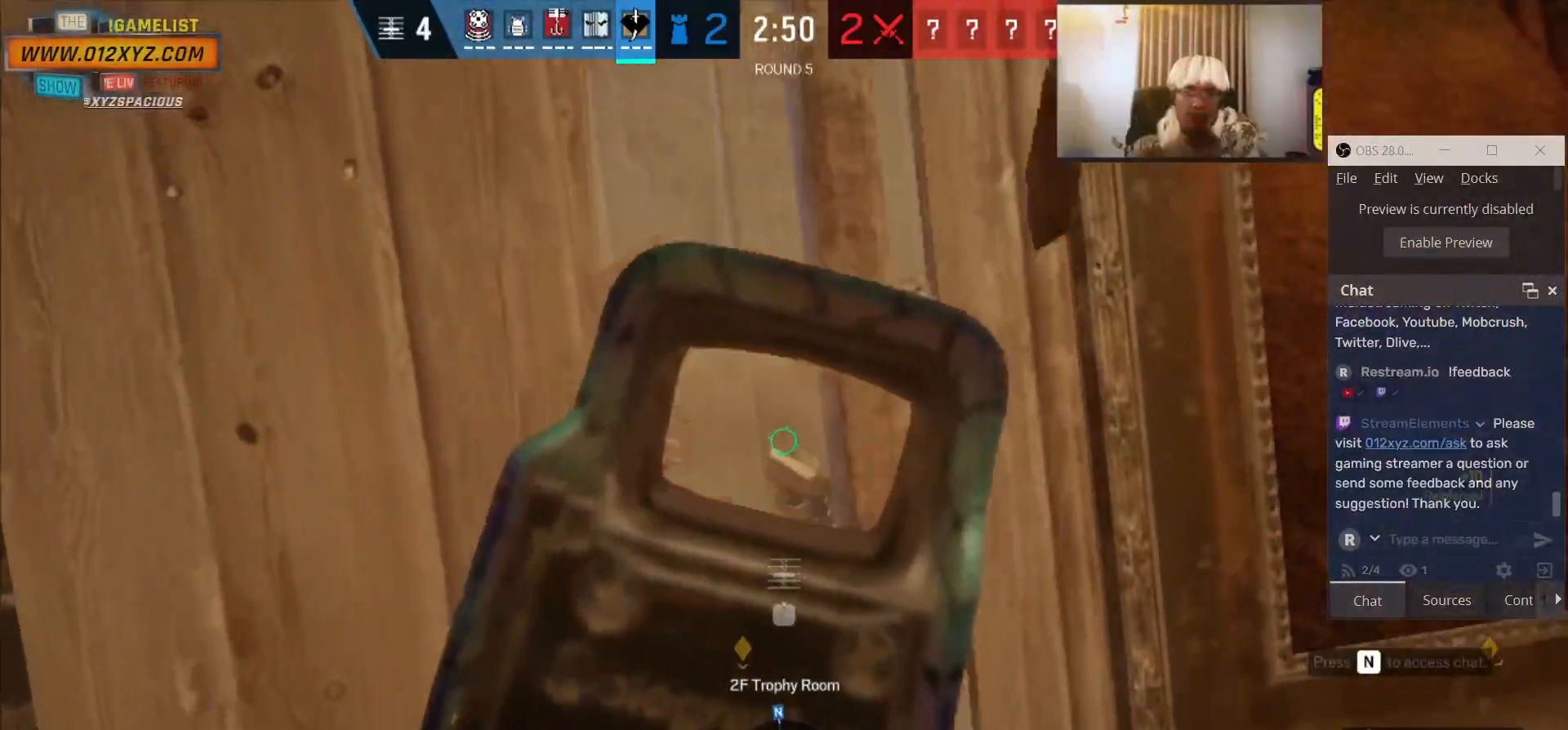
{"keys": [], "mouse": [], "events": [[500, "mouse_left", "up"]]}
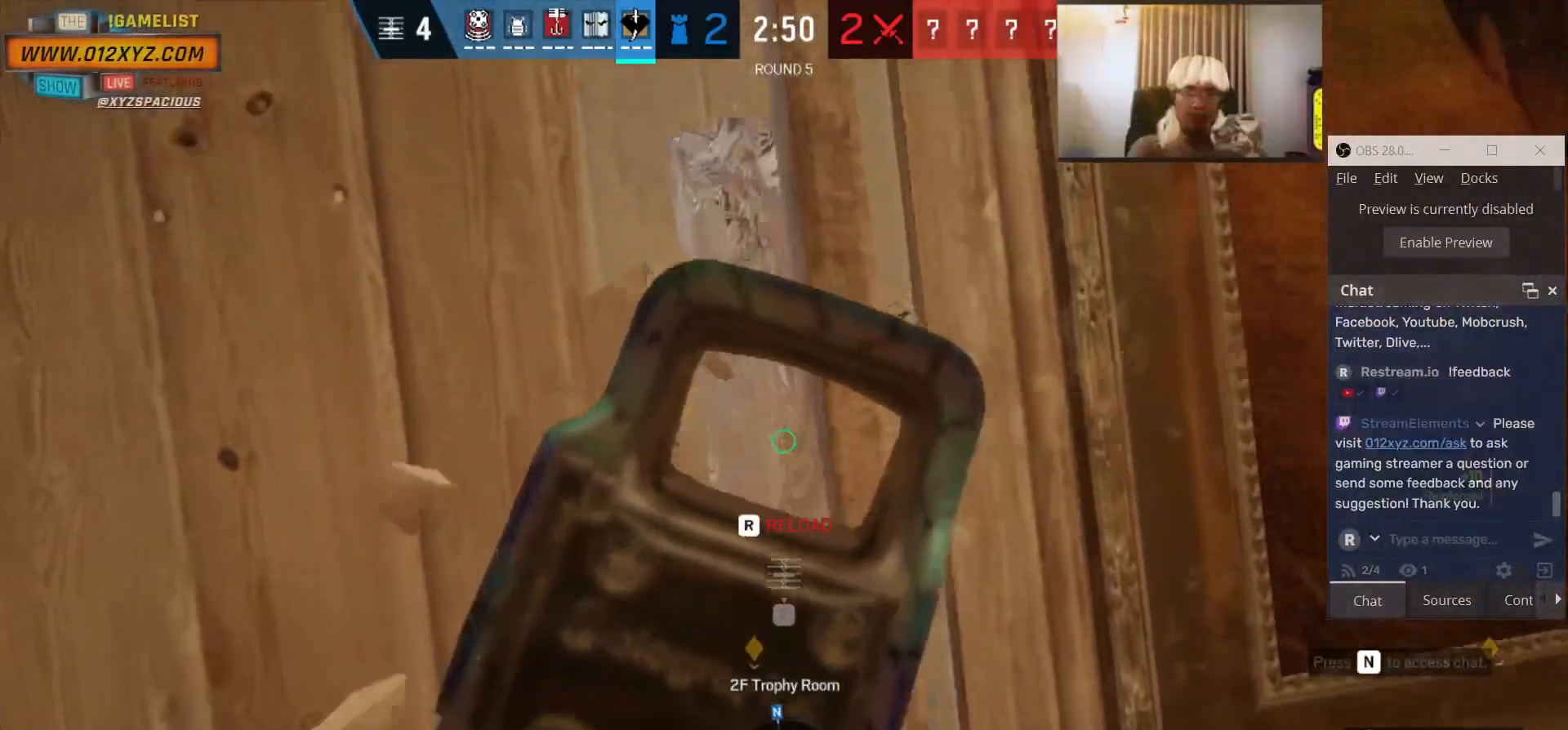
{"keys": [], "mouse": [], "events": [[266, "s", "down"], [433, "s", "up"]]}
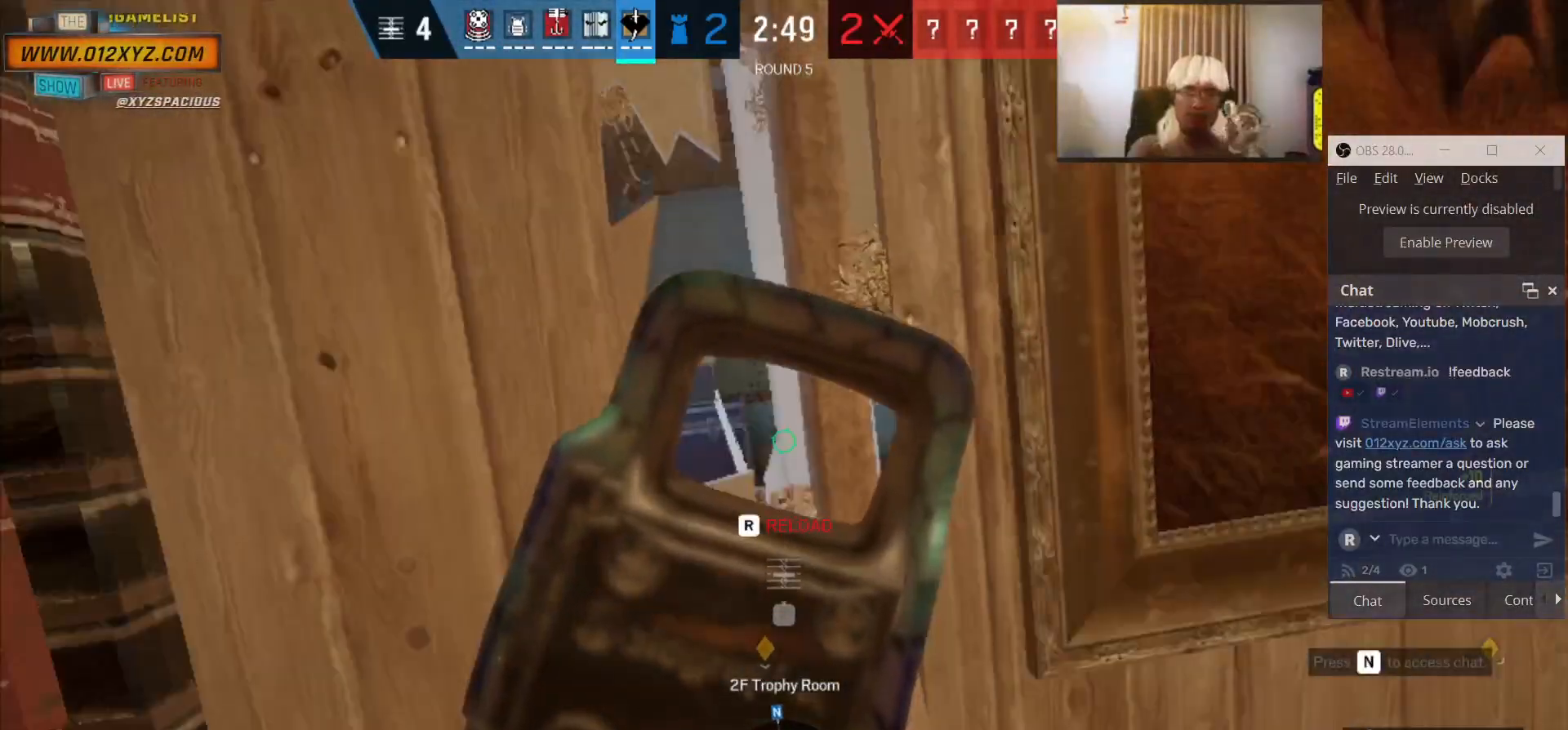
{"keys": ["w"], "mouse": [], "events": [[33, "d", "down"], [266, "w", "down"], [400, "d", "up"]]}
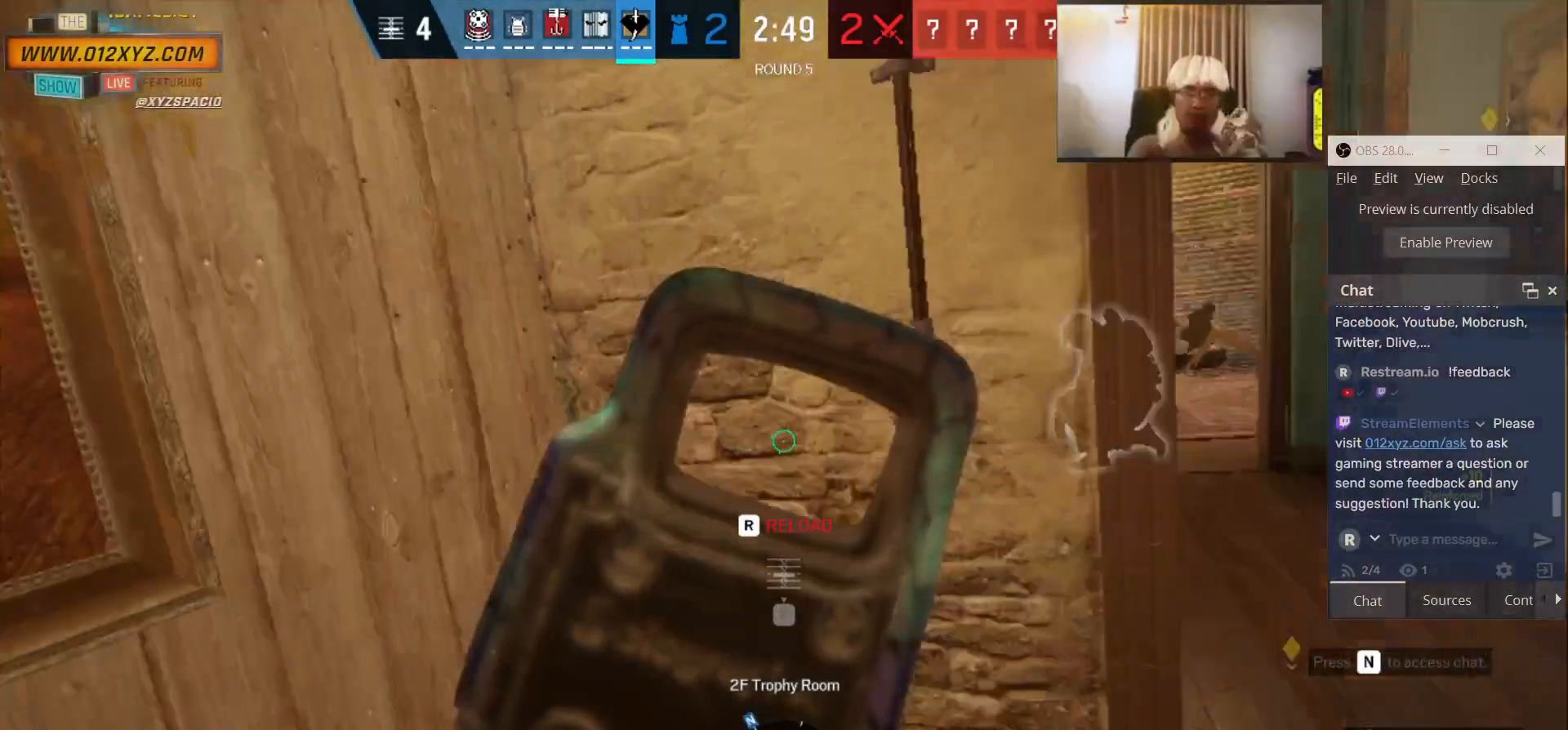
{"keys": ["d", "w"], "mouse": [], "events": [[133, "r", "down"], [266, "r", "up"], [400, "d", "down"]]}
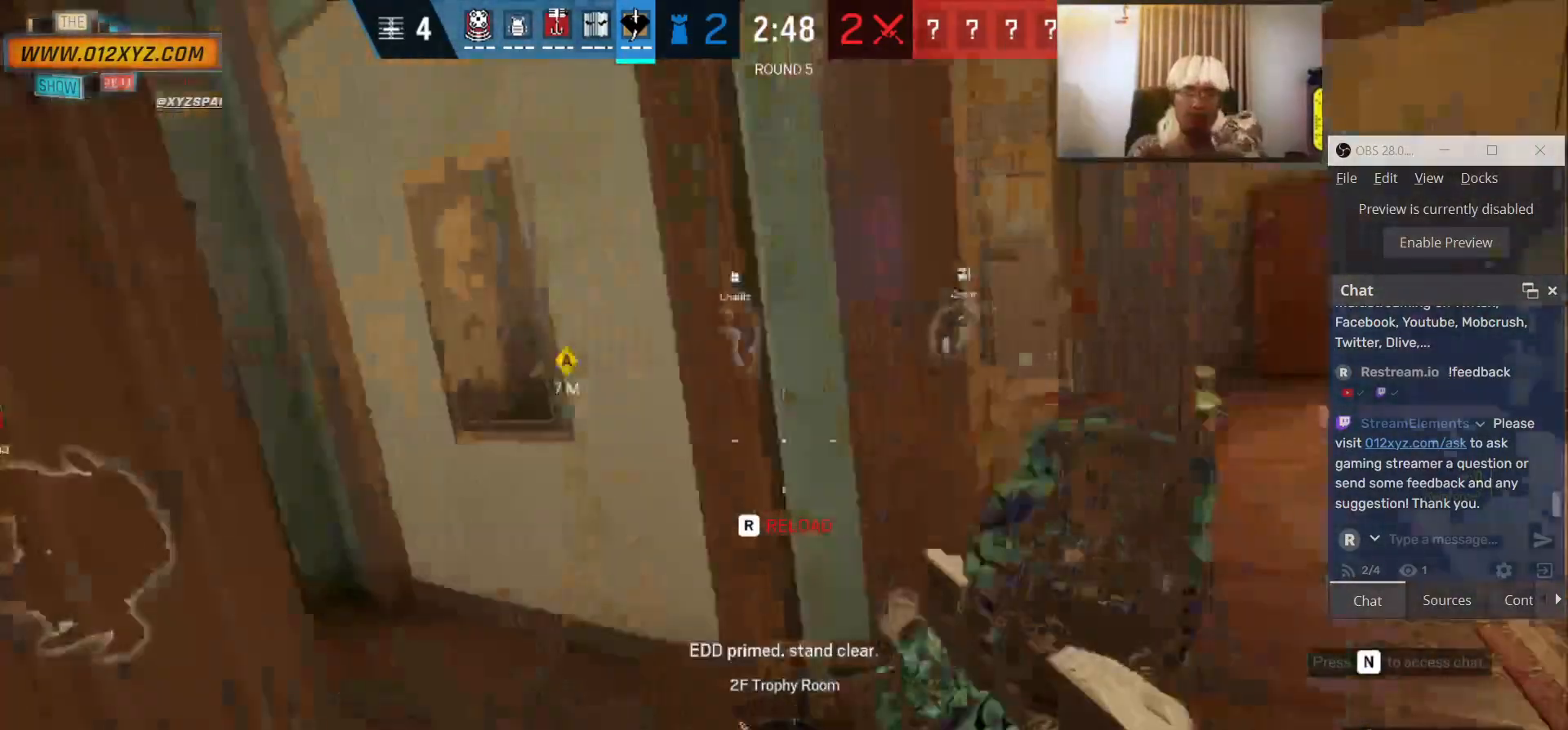
{"keys": ["w"], "mouse": [], "events": [[133, "d", "up"]]}
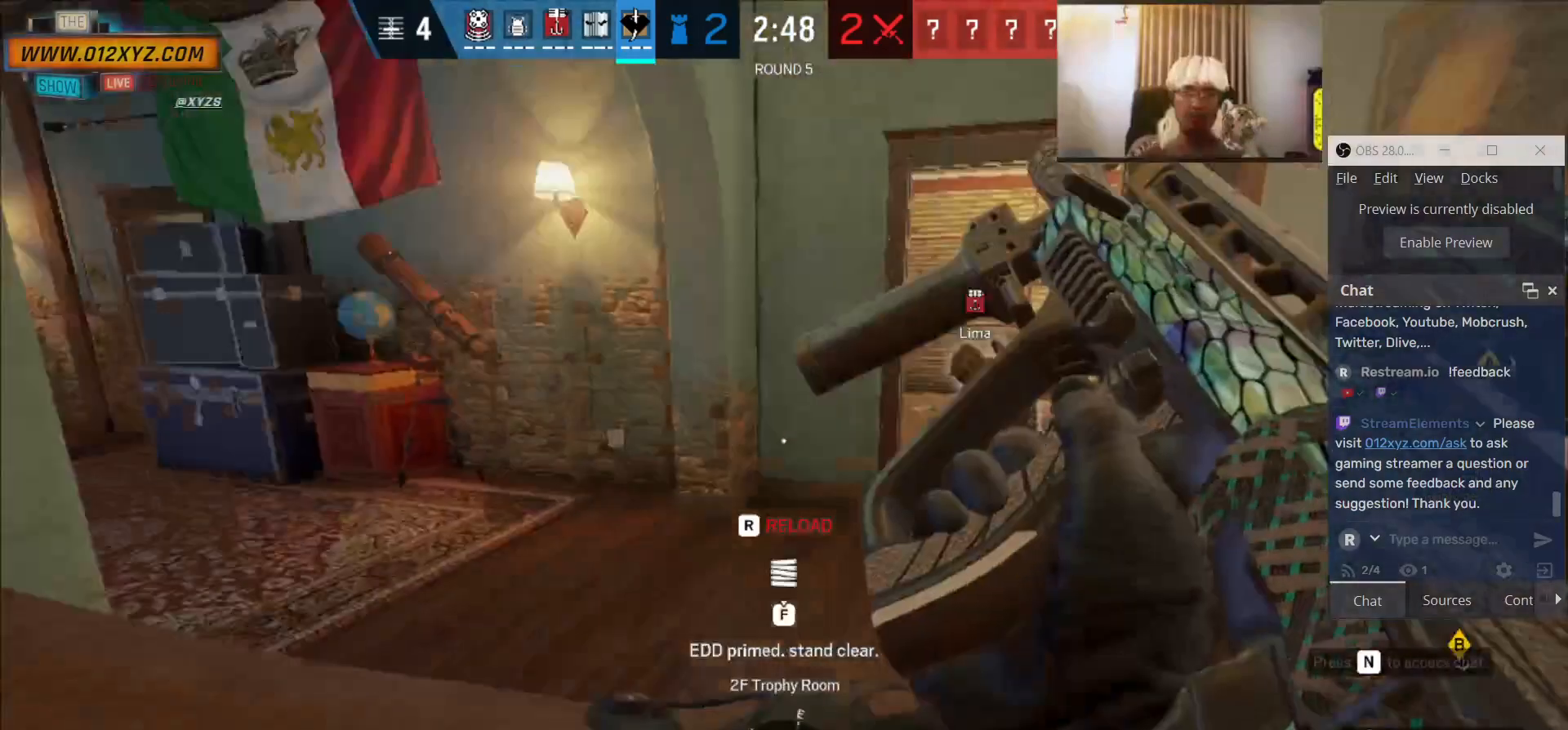
{"keys": ["w"], "mouse": [], "events": []}
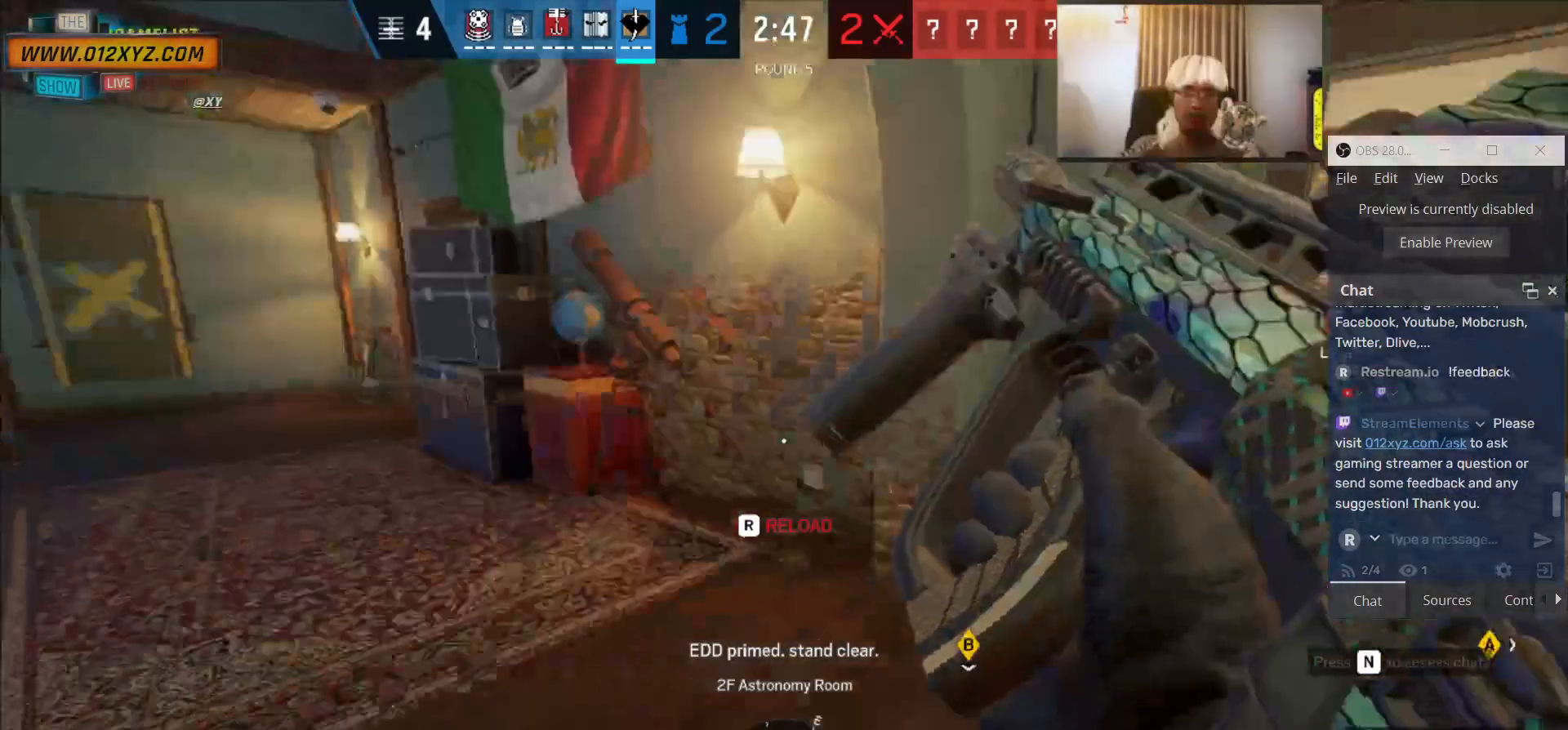
{"keys": ["w"], "mouse": [], "events": []}
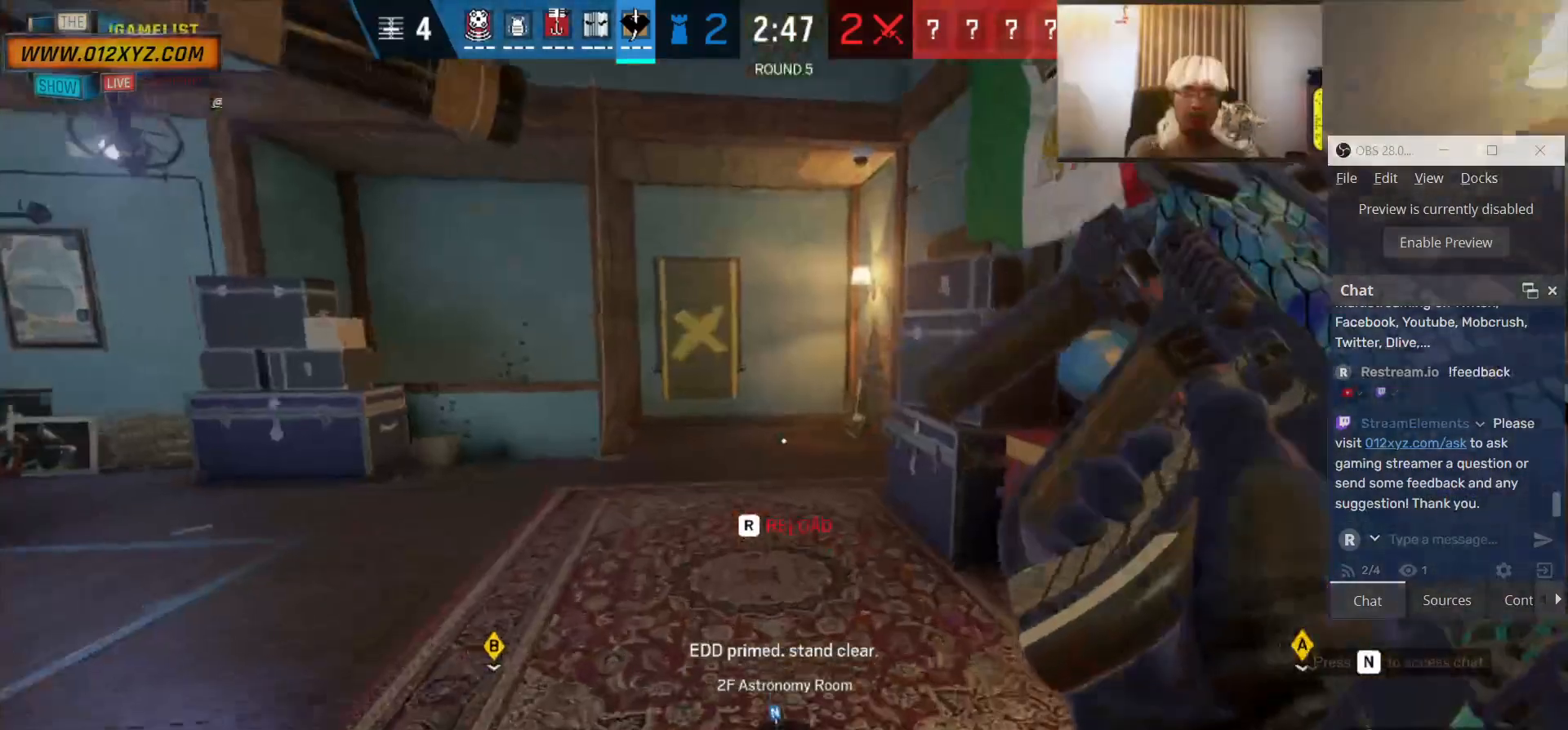
{"keys": ["shift", "w"], "mouse": [], "events": [[366, "shift", "down"]]}
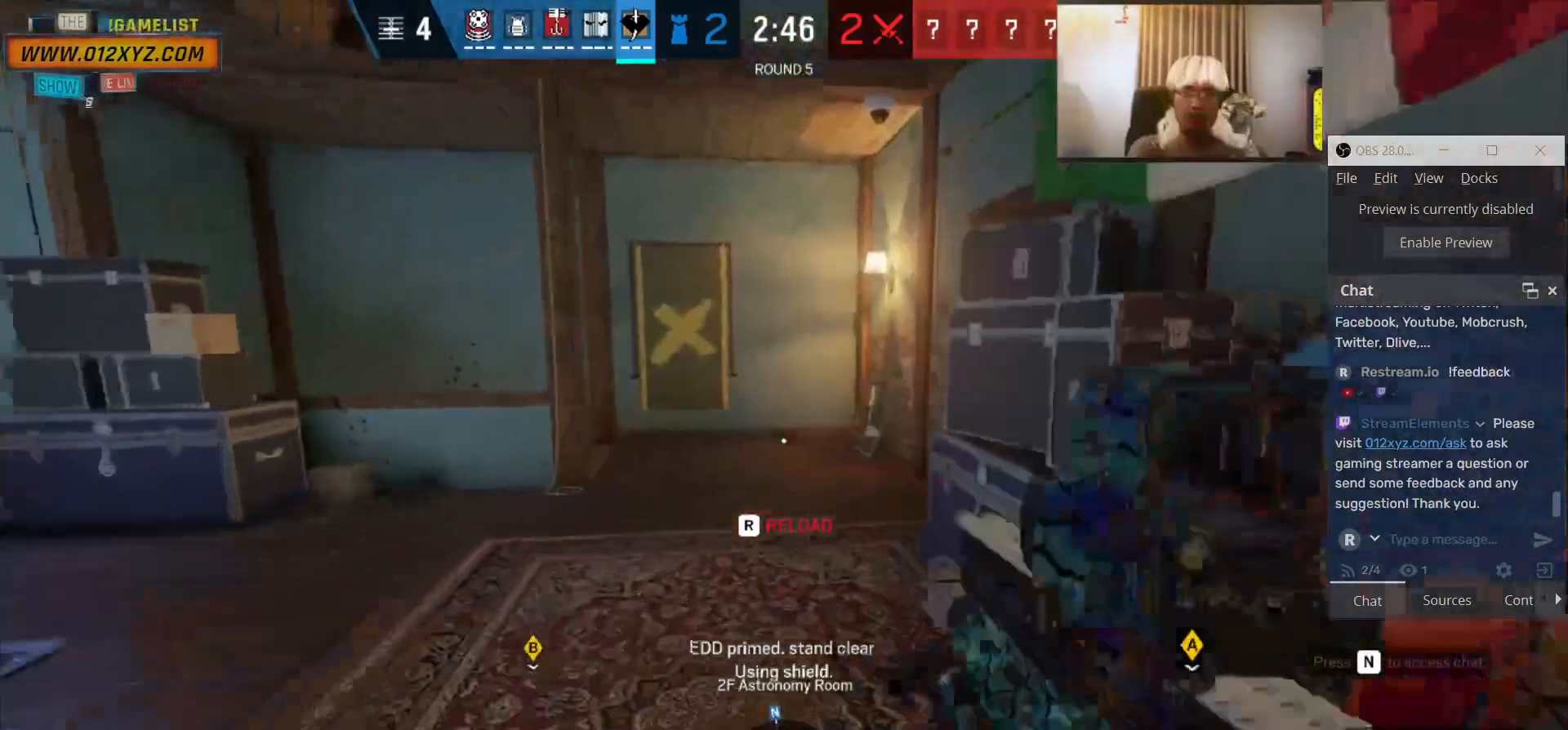
{"keys": ["shift", "w"], "mouse": [], "events": []}
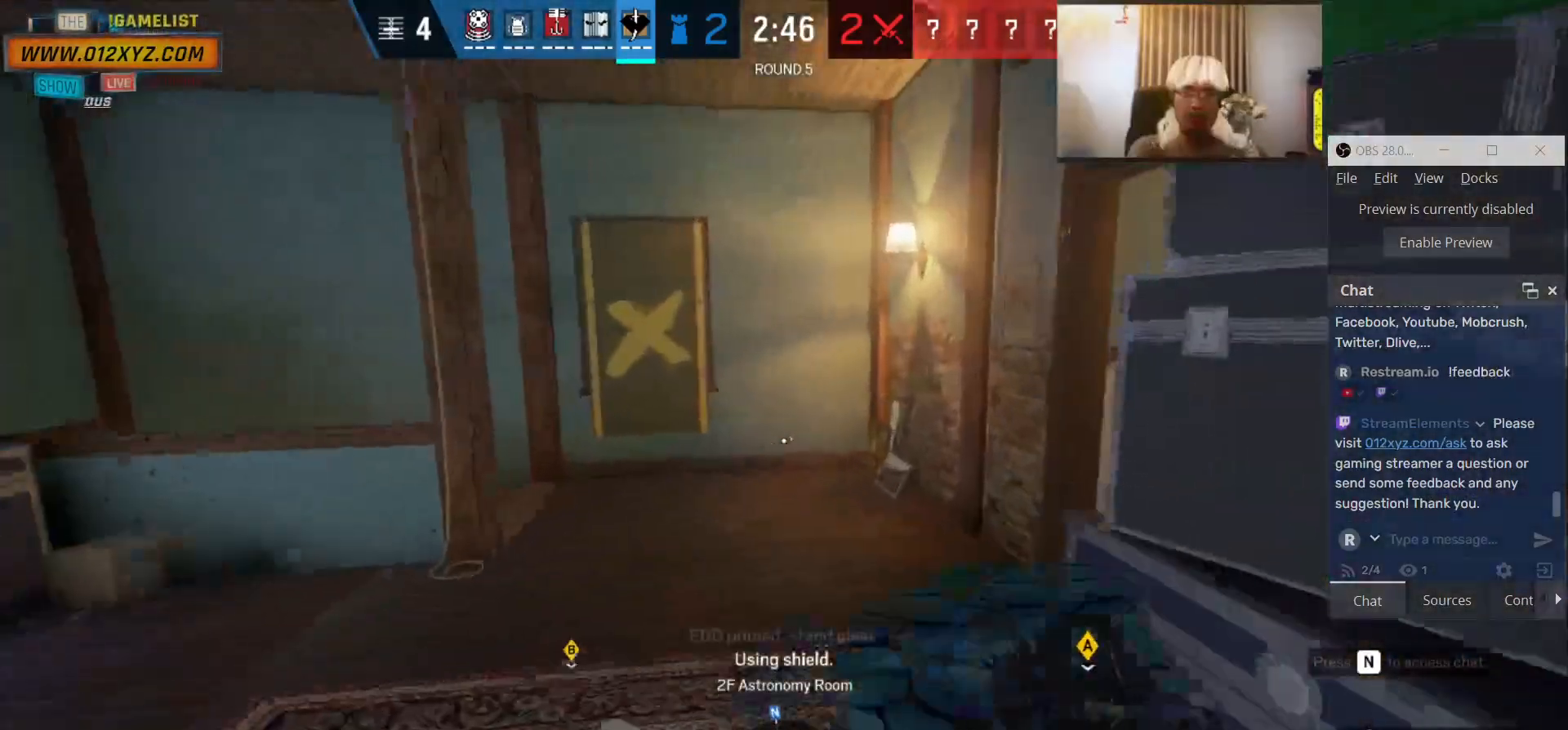
{"keys": ["shift", "w"], "mouse": [], "events": []}
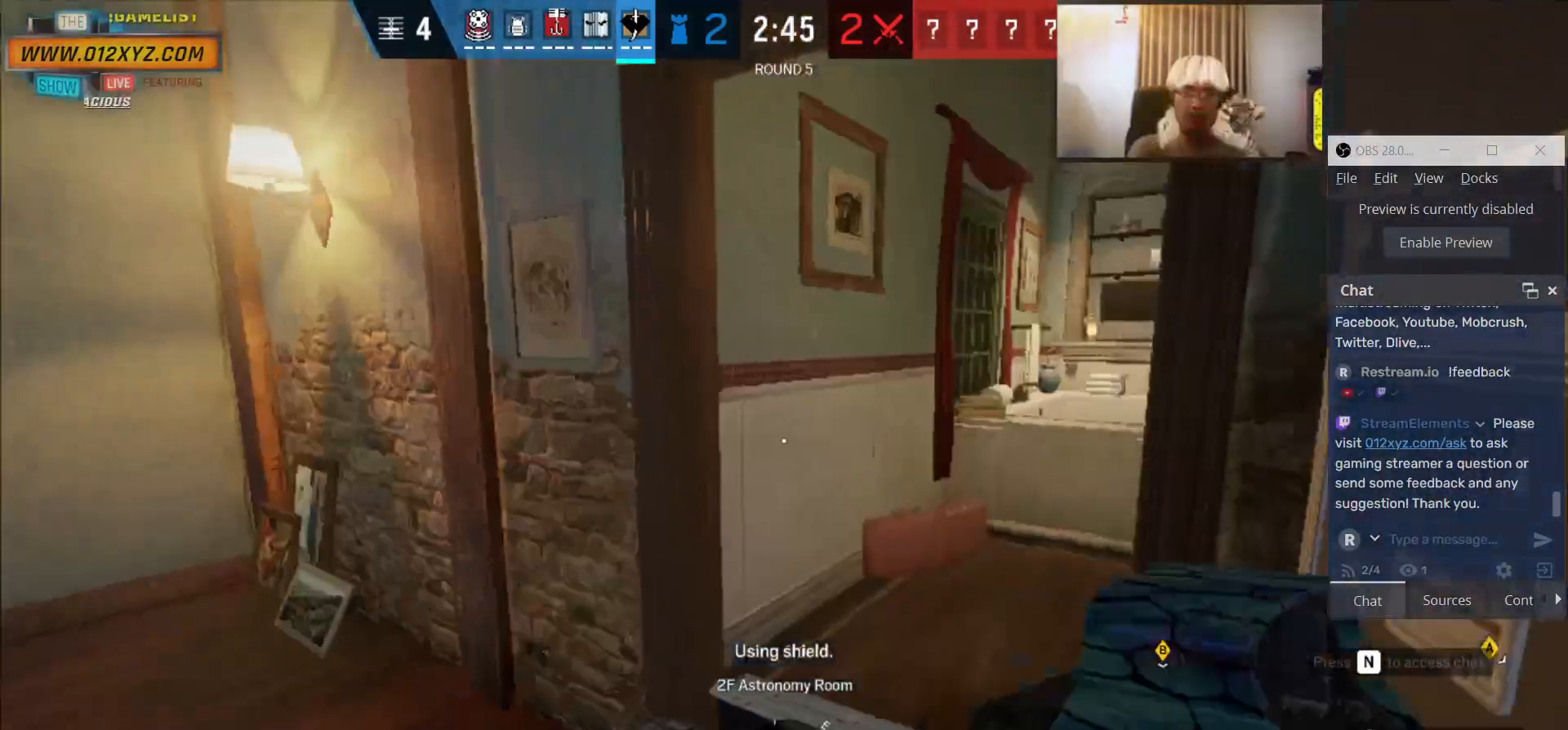
{"keys": ["d", "shift", "w"], "mouse": [], "events": [[66, "d", "down"], [166, "d", "up"], [466, "d", "down"]]}
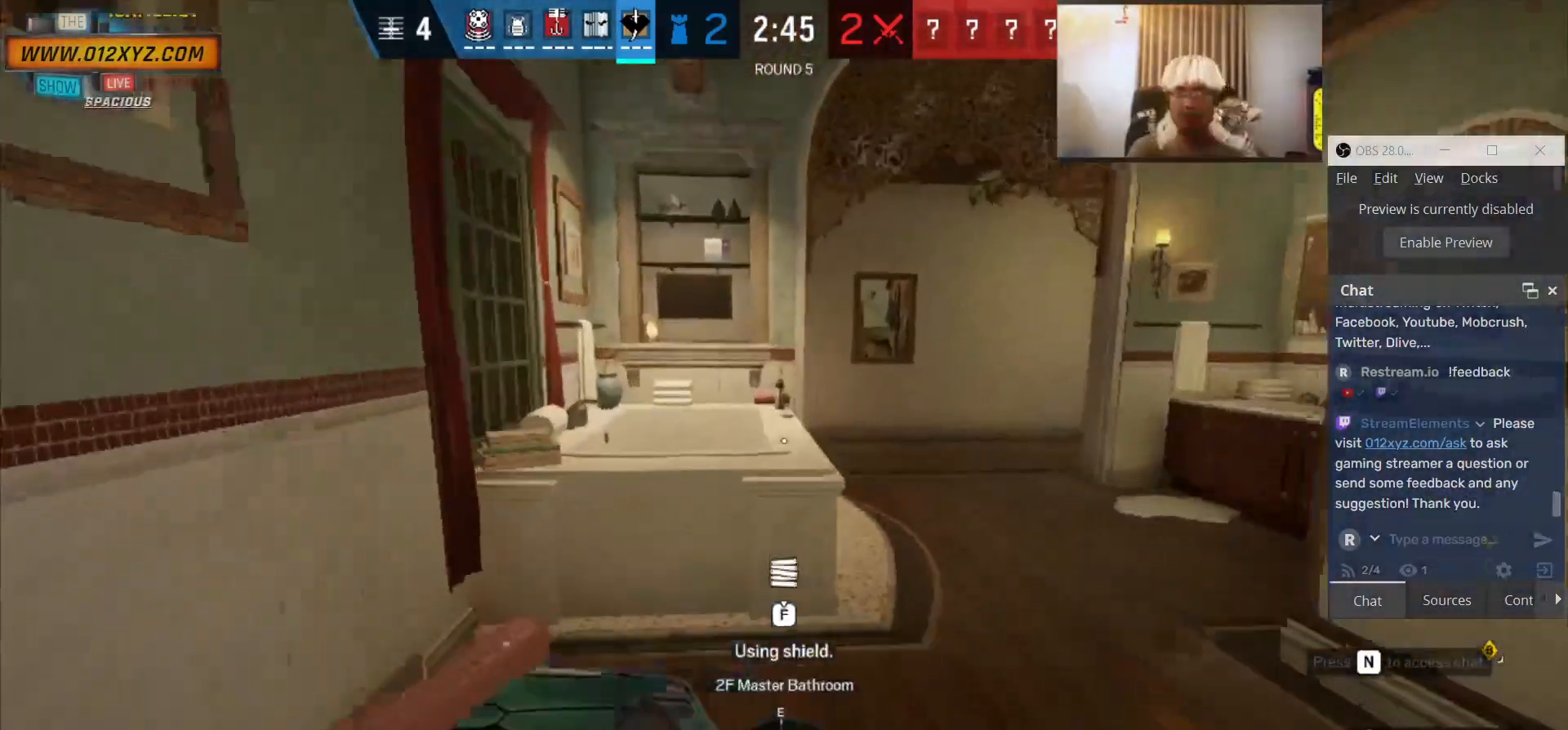
{"keys": ["d", "shift", "w"], "mouse": [], "events": []}
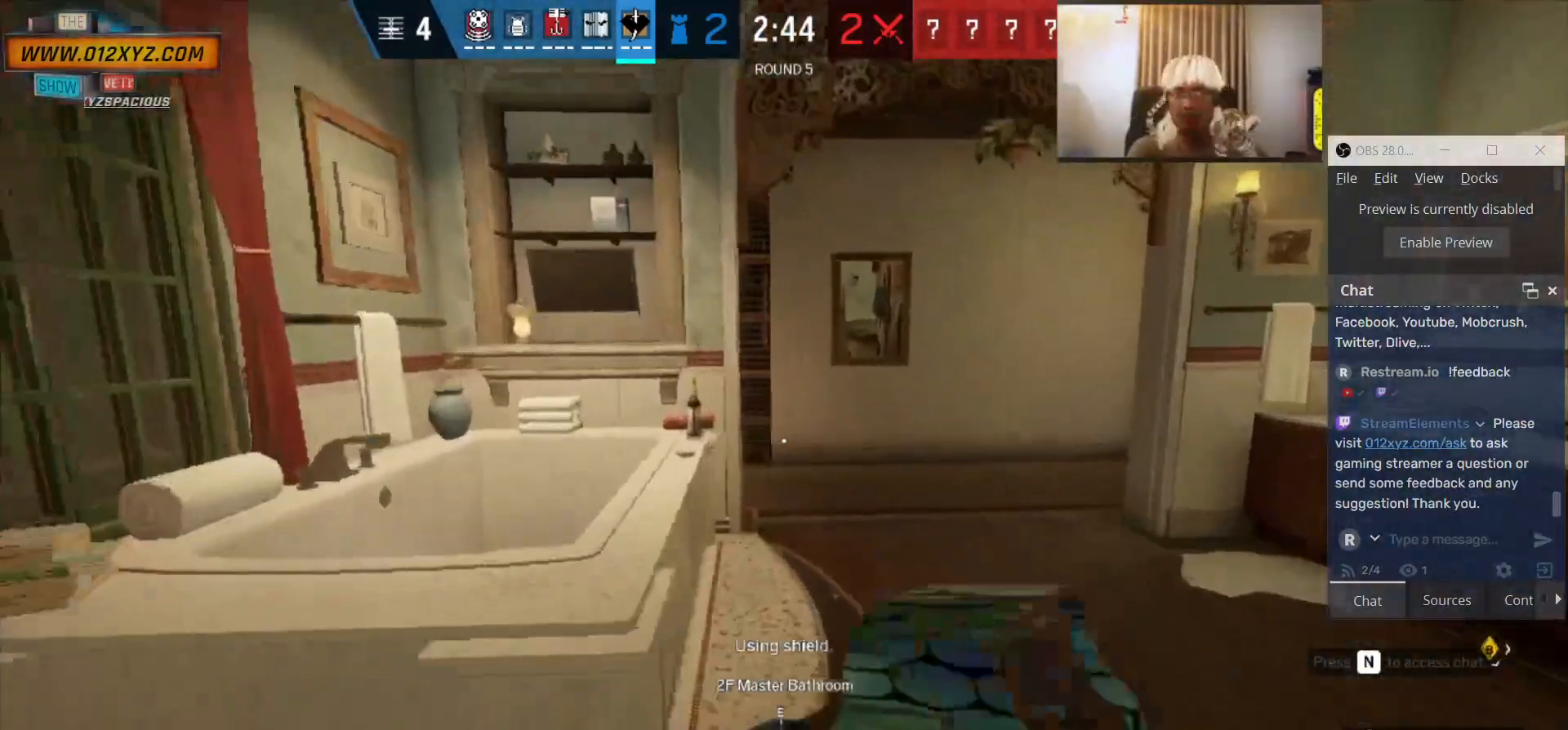
{"keys": ["shift", "w"], "mouse": [], "events": [[266, "d", "up"]]}
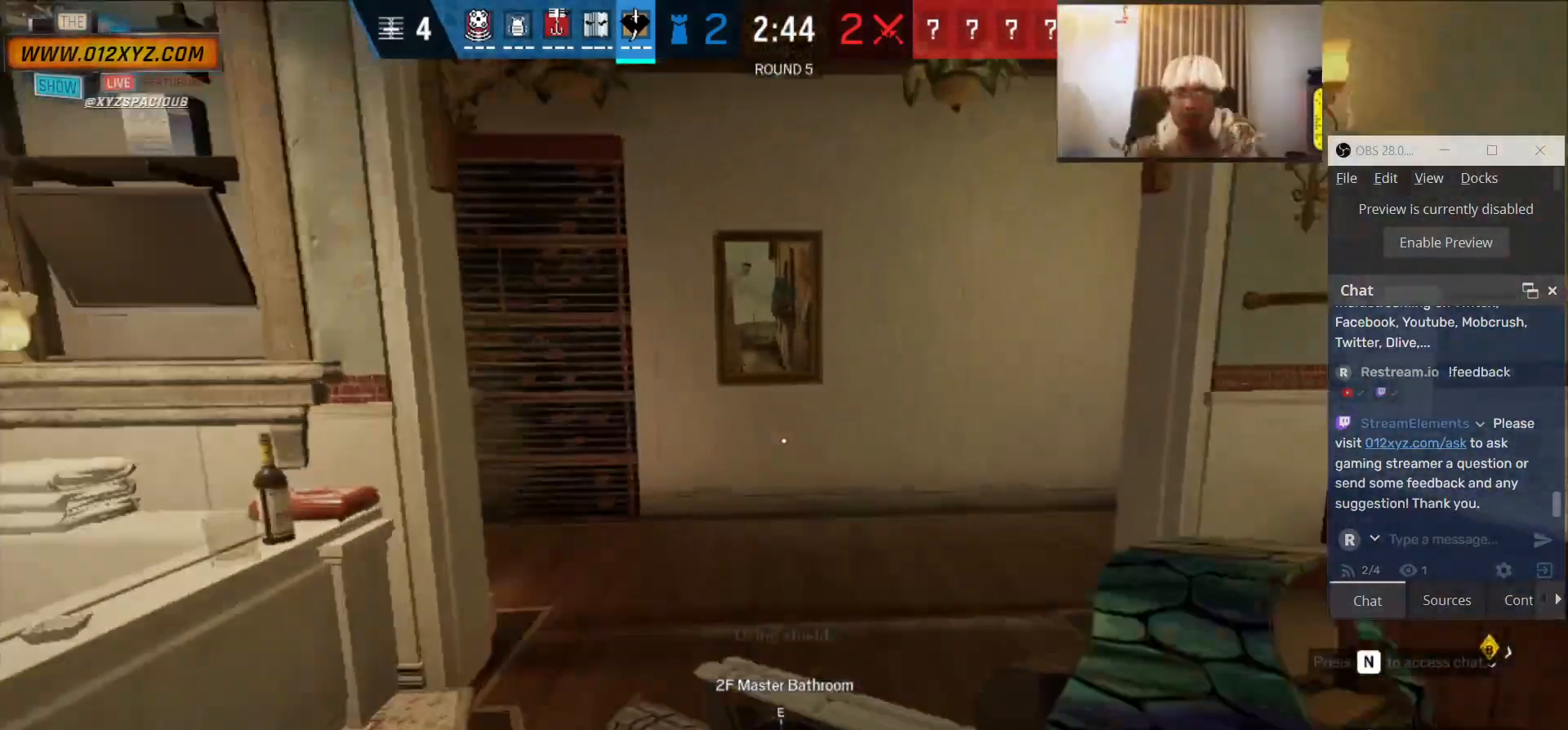
{"keys": ["shift", "w"], "mouse": [], "events": []}
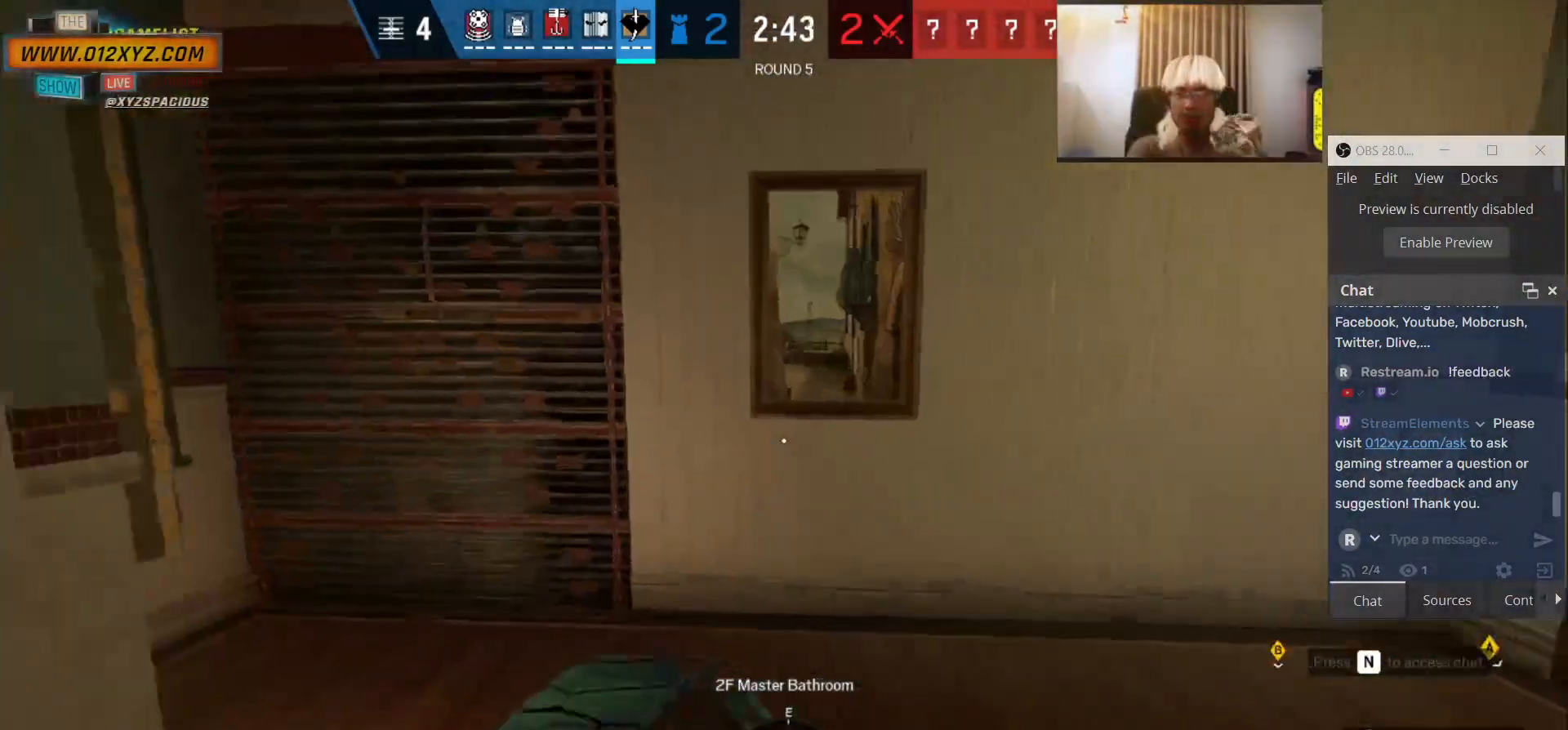
{"keys": ["w"], "mouse": [], "events": [[400, "shift", "up"]]}
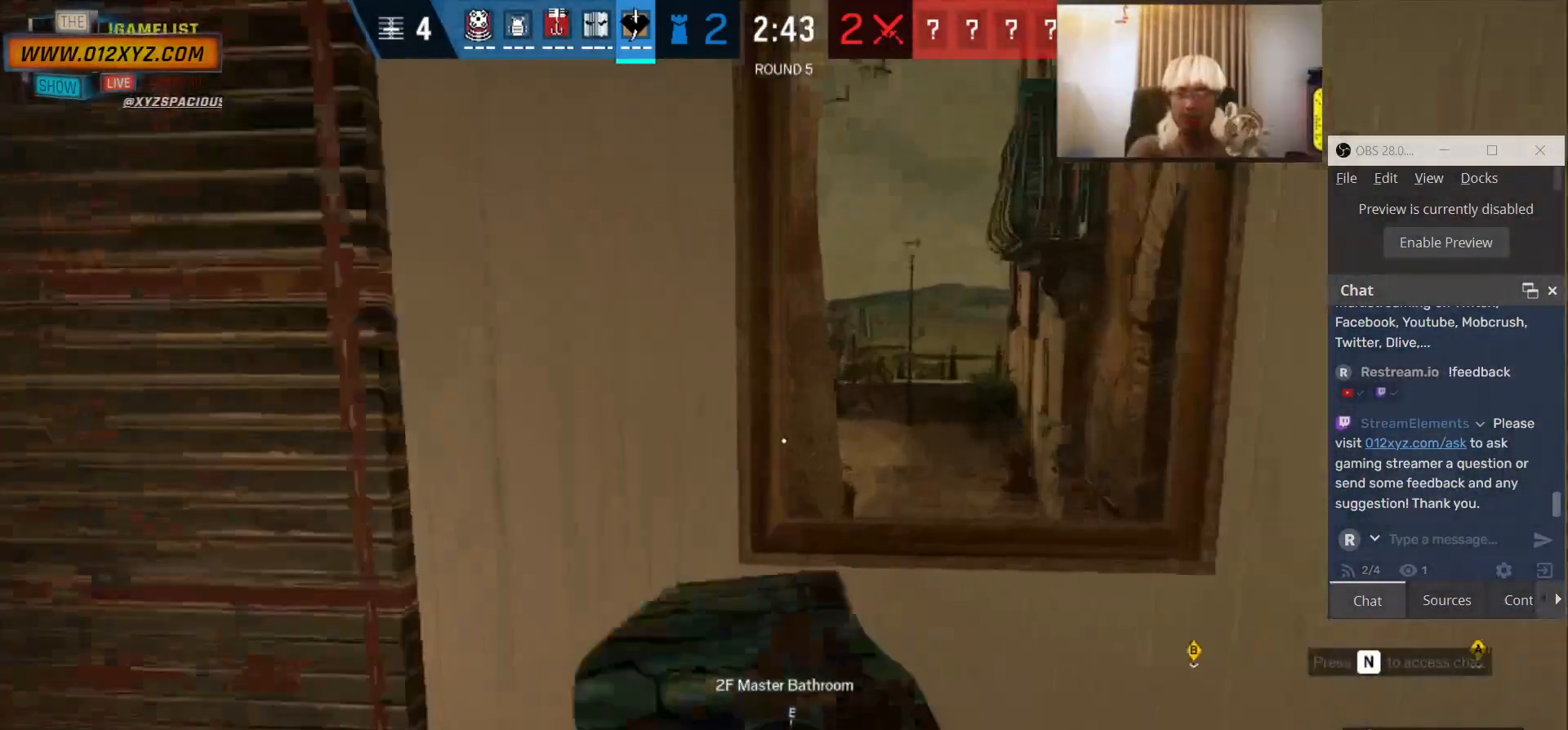
{"keys": ["f"], "mouse": [], "events": [[166, "f", "down"], [166, "w", "up"]]}
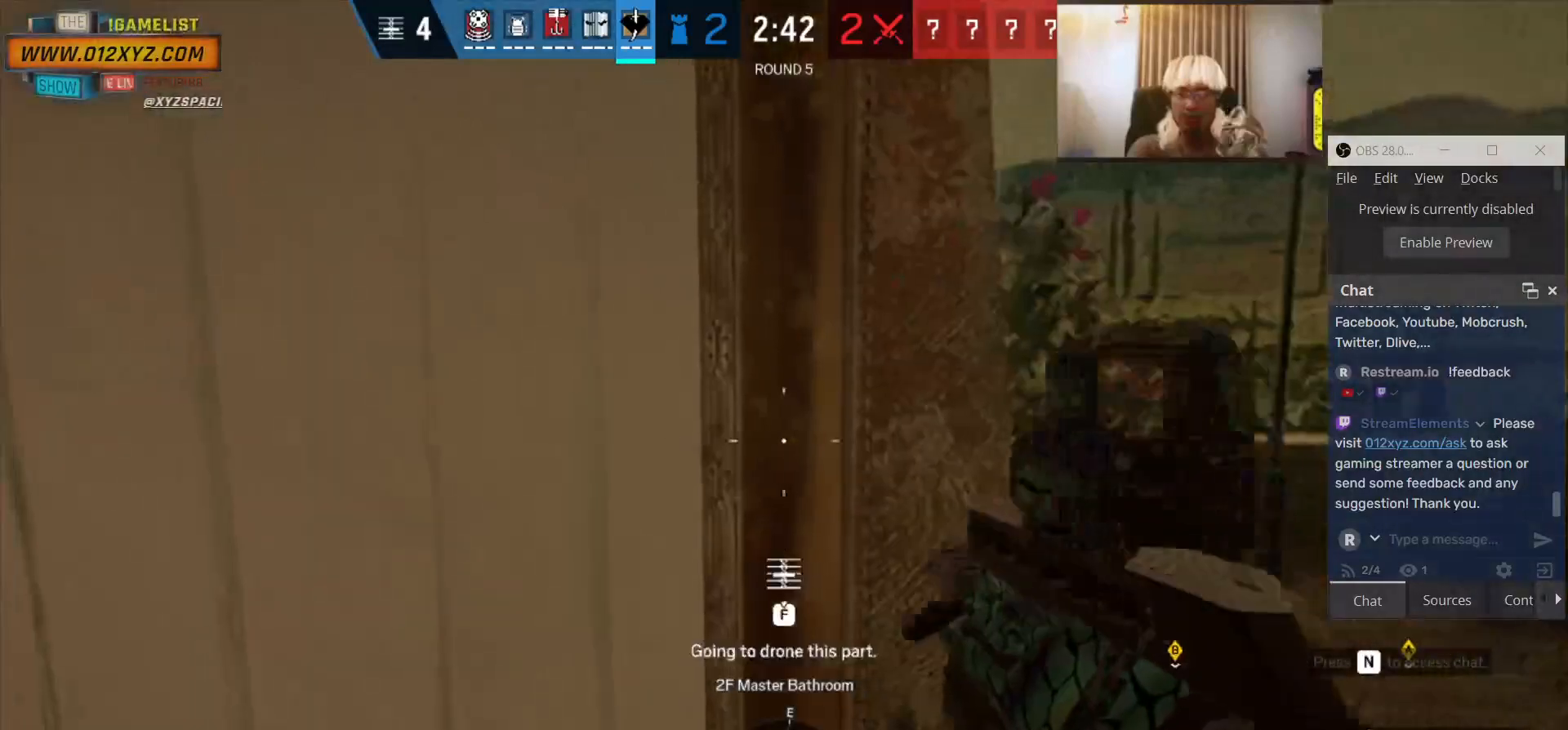
{"keys": ["f"], "mouse": [], "events": []}
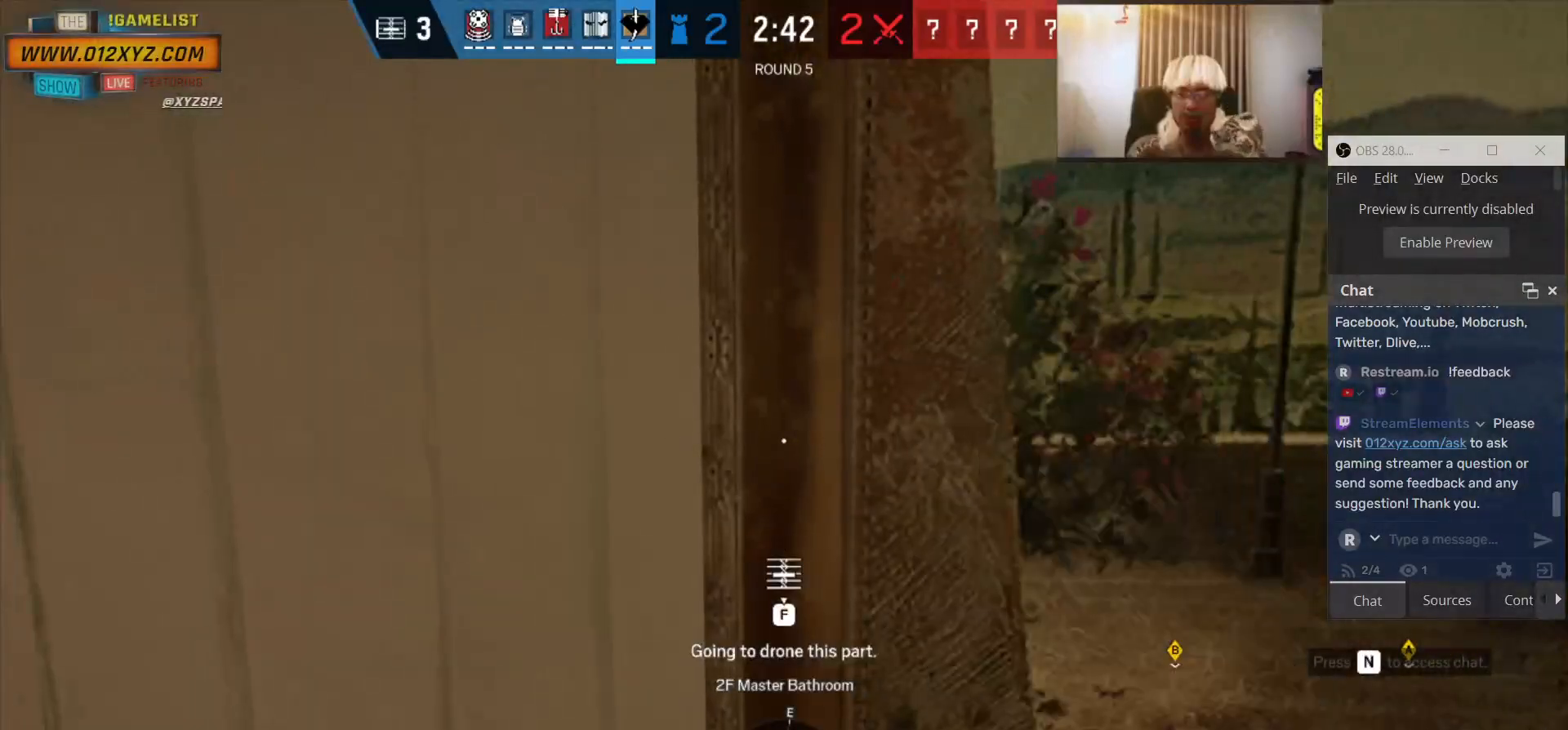
{"keys": ["f"], "mouse": [], "events": []}
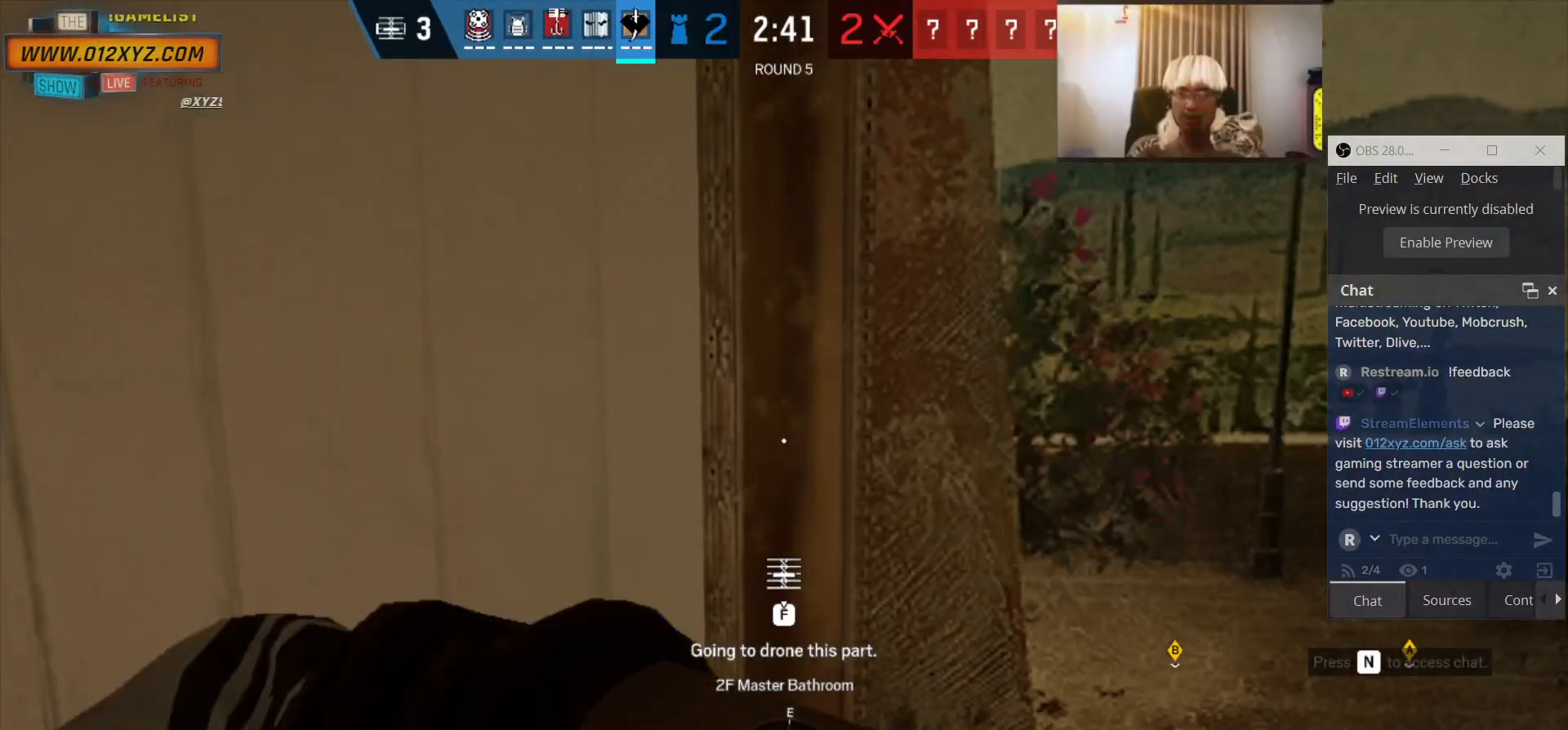
{"keys": ["f"], "mouse": [], "events": []}
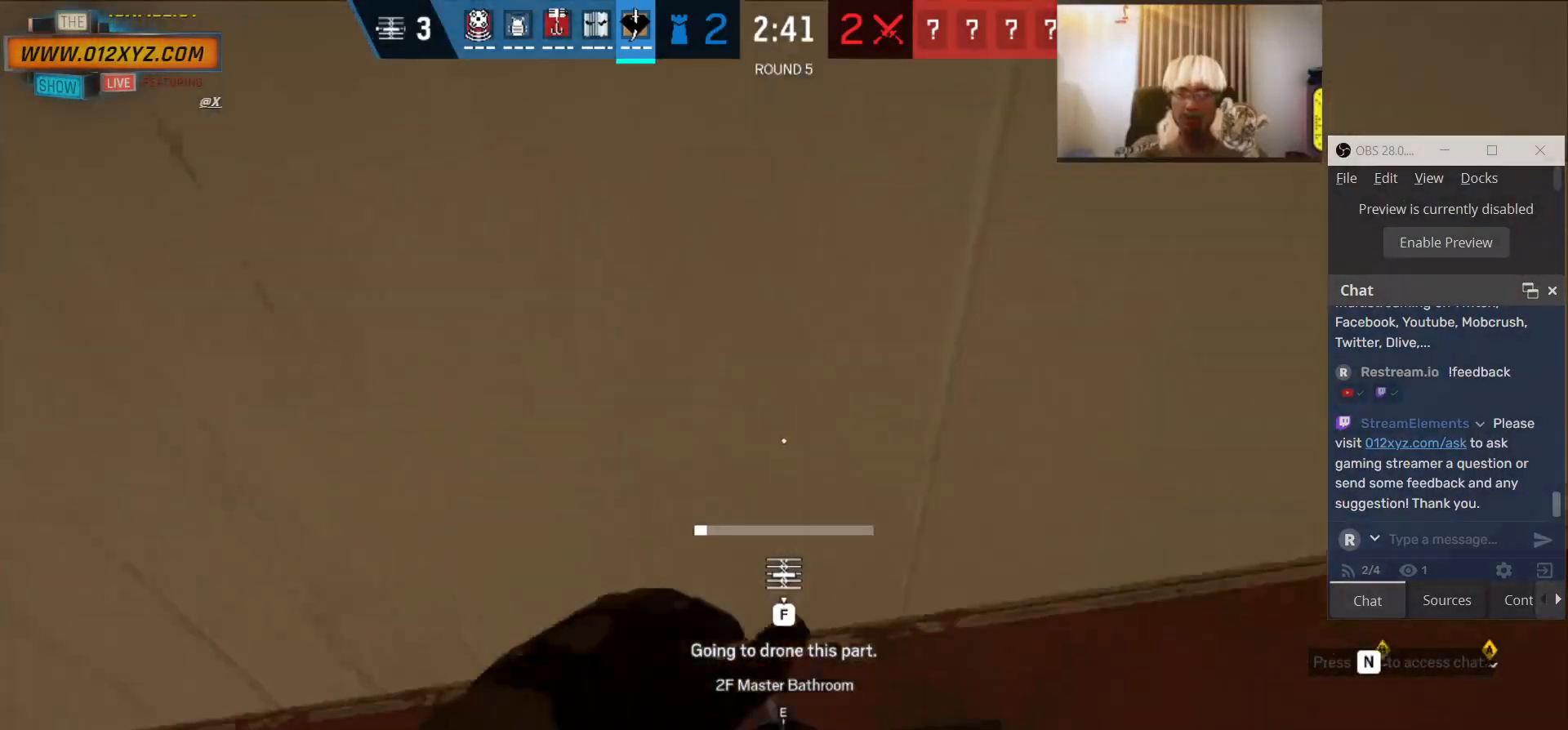
{"keys": ["f"], "mouse": [], "events": []}
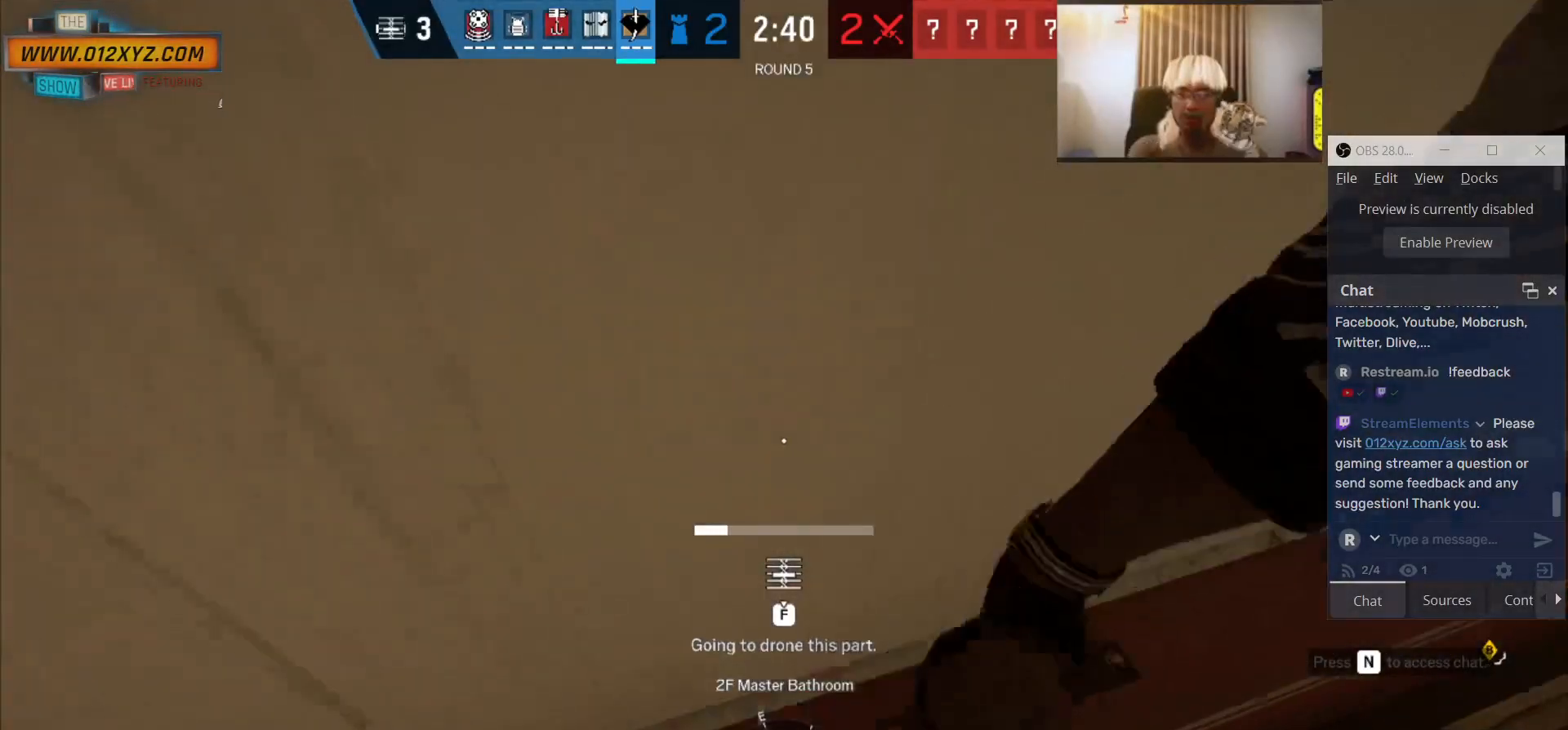
{"keys": ["f"], "mouse": [], "events": []}
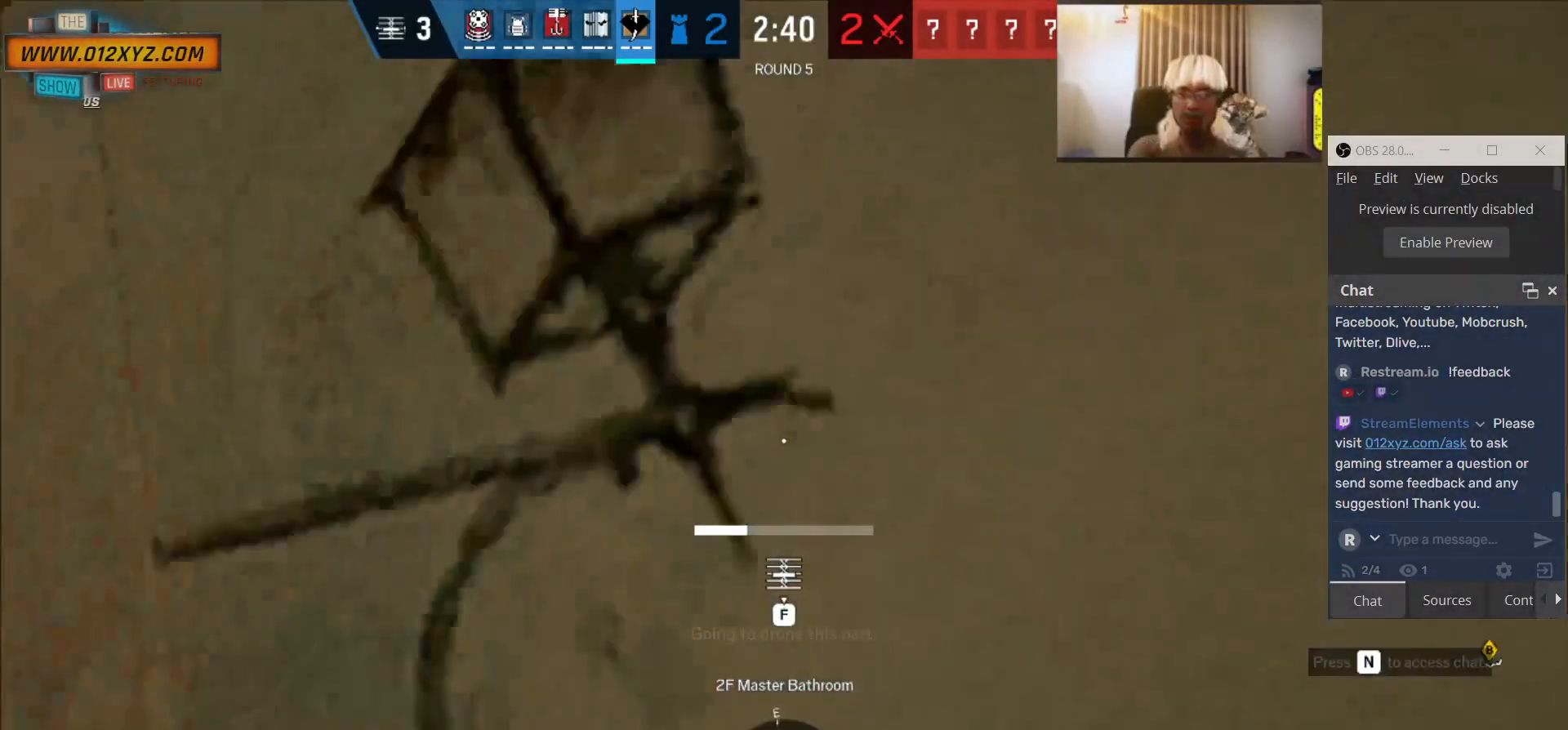
{"keys": ["f", "s"], "mouse": [], "events": [[33, "s", "down"]]}